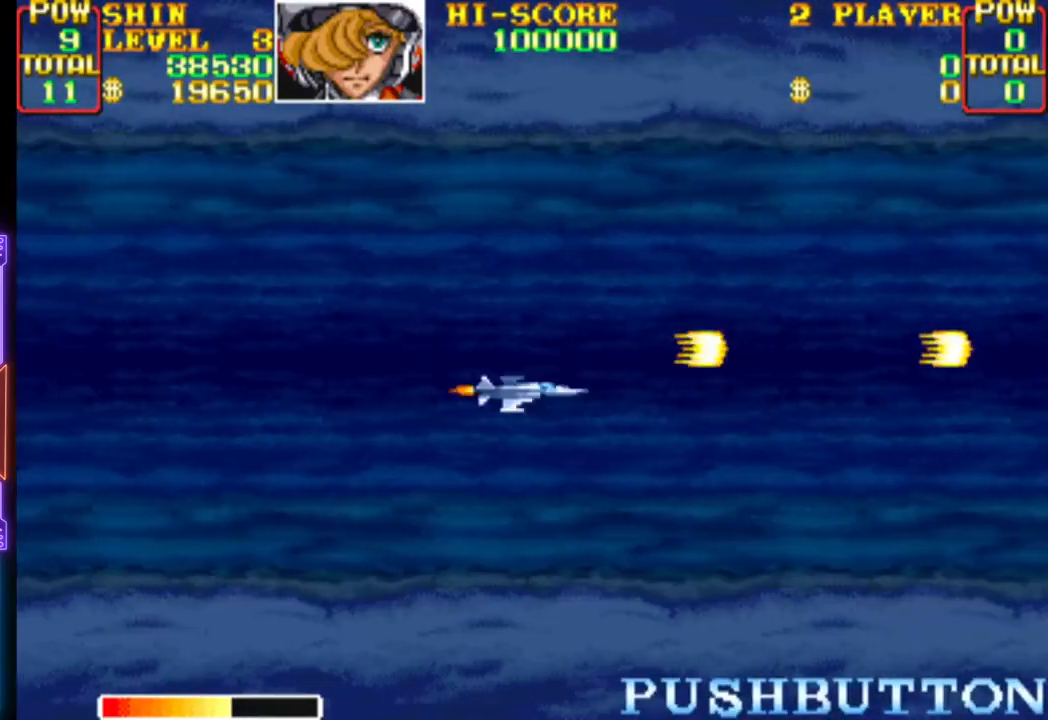
Gameplay with a controller (PlayStation layout); each line is a JSON object with the inputs held at the frame after it. "events" lists button and stick changes between this image and that frame as [ms after this image, input, new state], when the widget could be followed in between. Not read: left_stick right_stick.
{"buttons": ["CROSS", "DPAD_UP", "DPAD_LEFT"], "events": [[17, "CROSS", "up"], [33, "DPAD_RIGHT", "up"], [67, "DPAD_DOWN", "up"], [117, "CROSS", "down"], [233, "DPAD_UP", "down"], [250, "DPAD_LEFT", "down"], [317, "CROSS", "up"], [383, "CROSS", "down"]]}
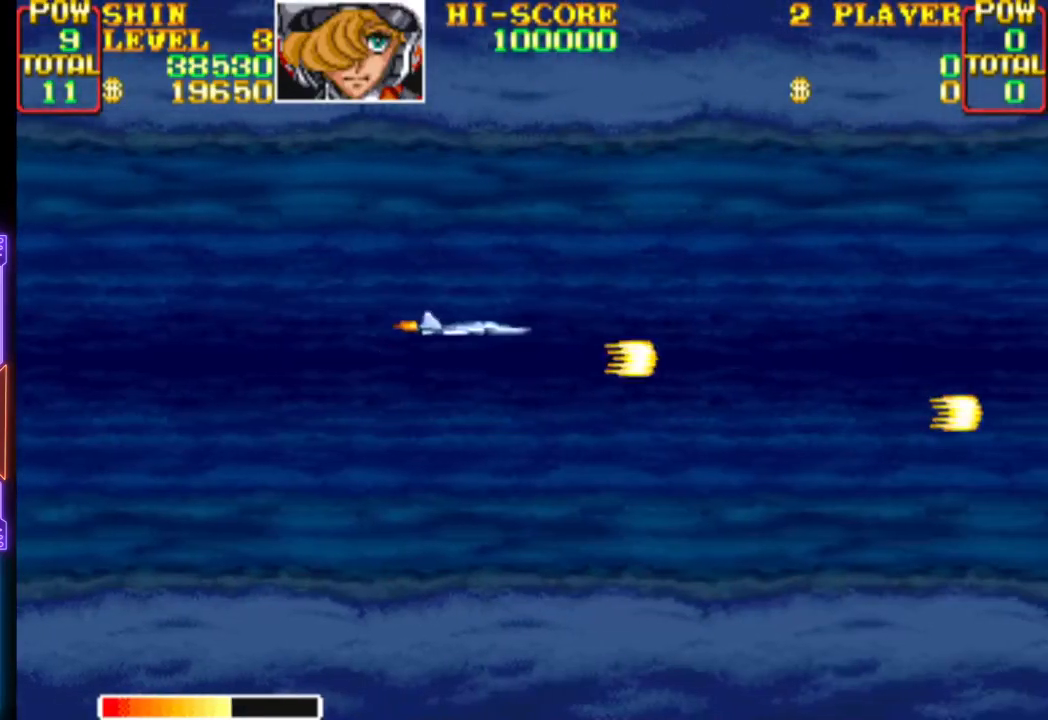
{"buttons": ["CROSS", "DPAD_DOWN"], "events": [[33, "CROSS", "up"], [33, "DPAD_UP", "up"], [50, "DPAD_LEFT", "up"], [83, "CROSS", "down"], [233, "CROSS", "up"], [283, "CROSS", "down"], [500, "DPAD_DOWN", "down"]]}
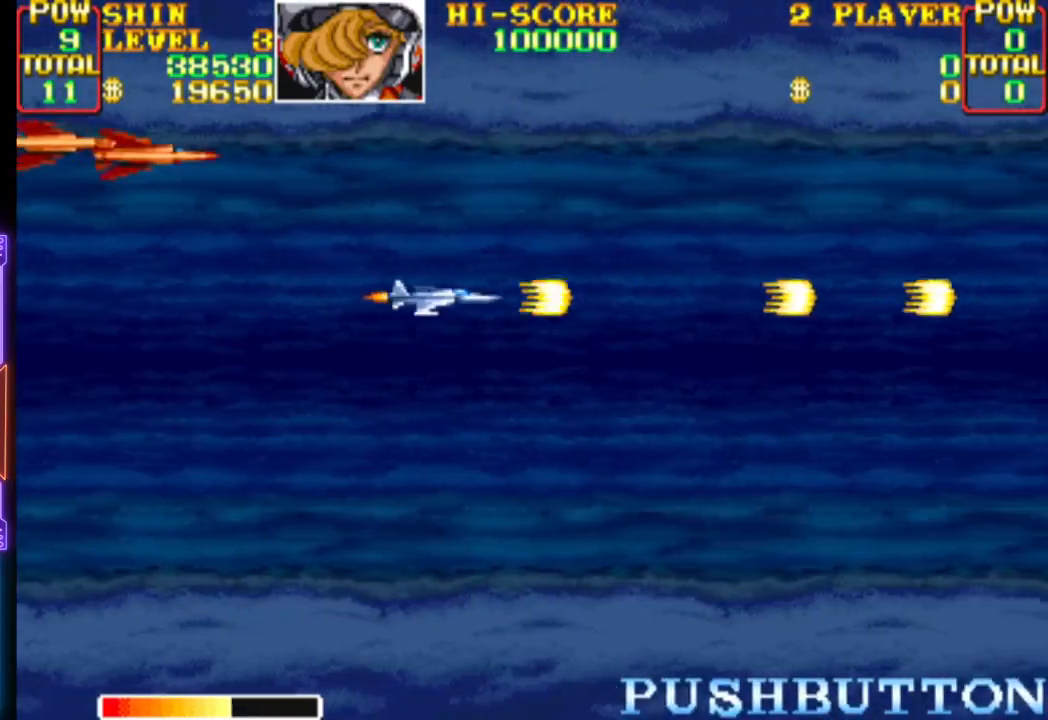
{"buttons": ["CROSS", "DPAD_UP", "DPAD_LEFT"], "events": [[100, "CROSS", "up"], [117, "CROSS", "down"], [183, "DPAD_LEFT", "down"], [217, "DPAD_DOWN", "up"], [317, "CROSS", "up"], [367, "DPAD_UP", "down"], [383, "CROSS", "down"]]}
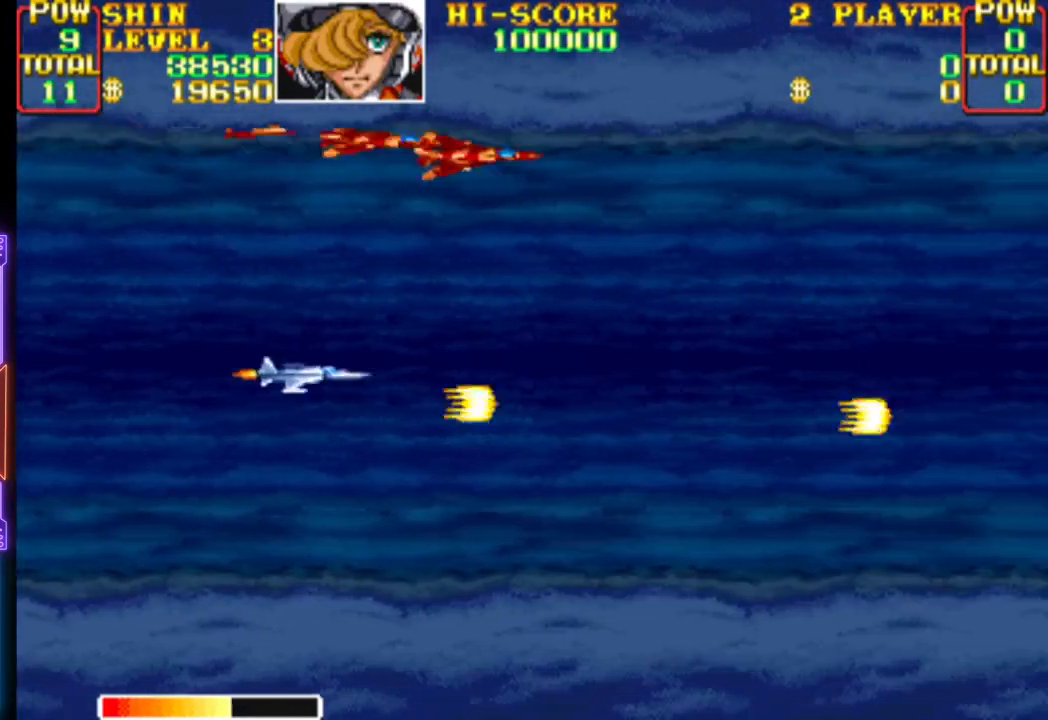
{"buttons": ["CROSS", "DPAD_RIGHT"], "events": [[133, "DPAD_LEFT", "up"], [217, "DPAD_RIGHT", "down"], [233, "CROSS", "up"], [267, "CROSS", "down"], [350, "DPAD_UP", "up"], [417, "CROSS", "up"], [450, "CROSS", "down"]]}
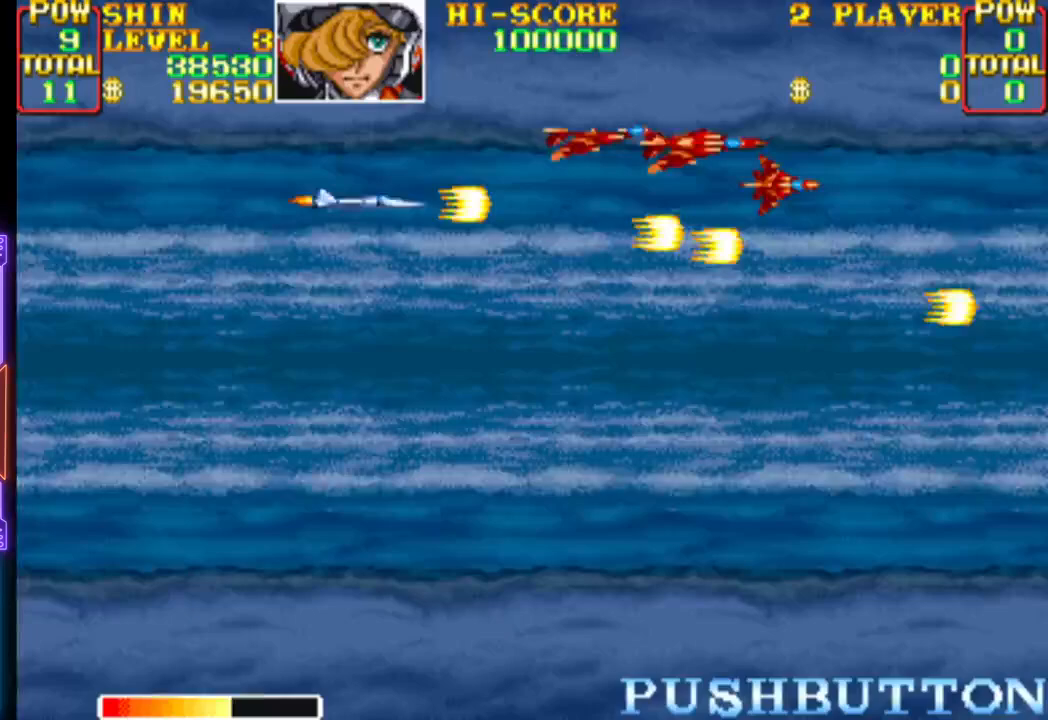
{"buttons": [], "events": [[133, "DPAD_DOWN", "down"], [183, "DPAD_RIGHT", "up"], [267, "DPAD_DOWN", "up"], [350, "DPAD_UP", "down"], [367, "DPAD_LEFT", "down"], [483, "DPAD_UP", "up"], [500, "CROSS", "up"], [500, "DPAD_LEFT", "up"]]}
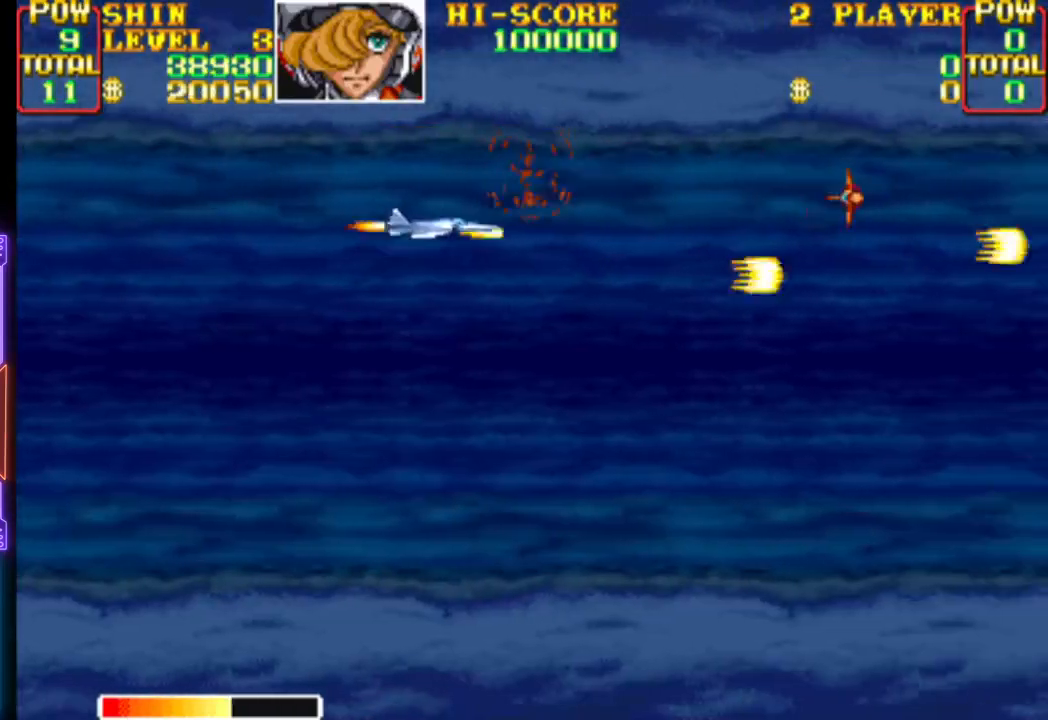
{"buttons": ["CROSS", "DPAD_RIGHT"], "events": [[50, "CROSS", "down"], [83, "DPAD_DOWN", "down"], [117, "DPAD_RIGHT", "down"], [150, "DPAD_RIGHT", "up"], [217, "DPAD_DOWN", "up"], [467, "DPAD_RIGHT", "down"]]}
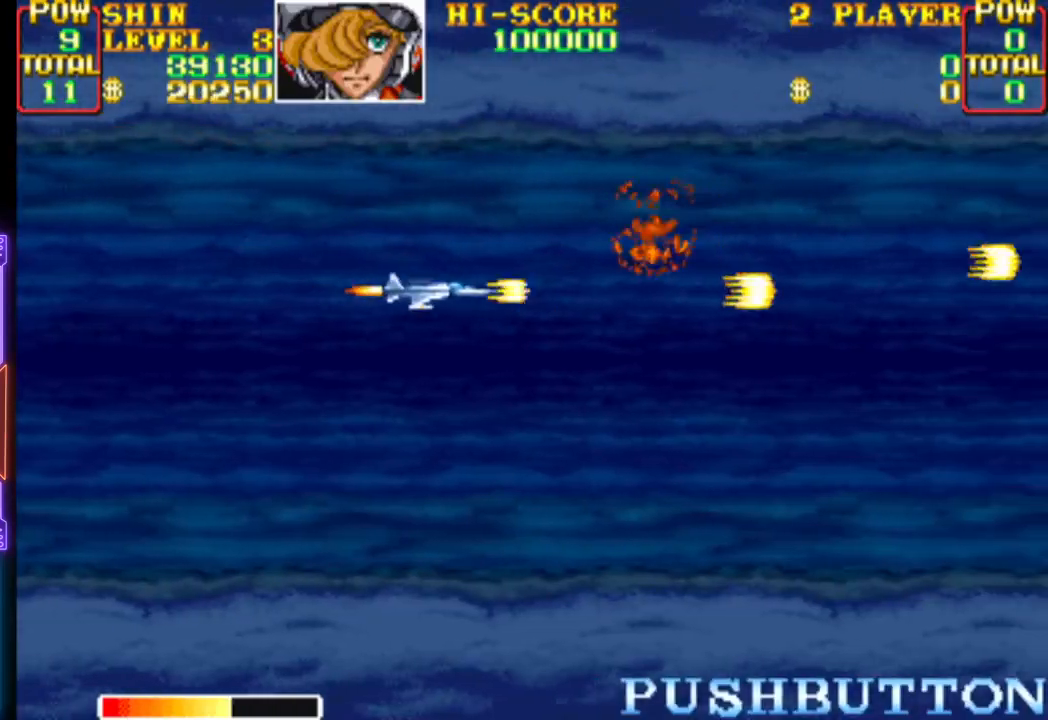
{"buttons": ["CROSS", "DPAD_RIGHT"]}
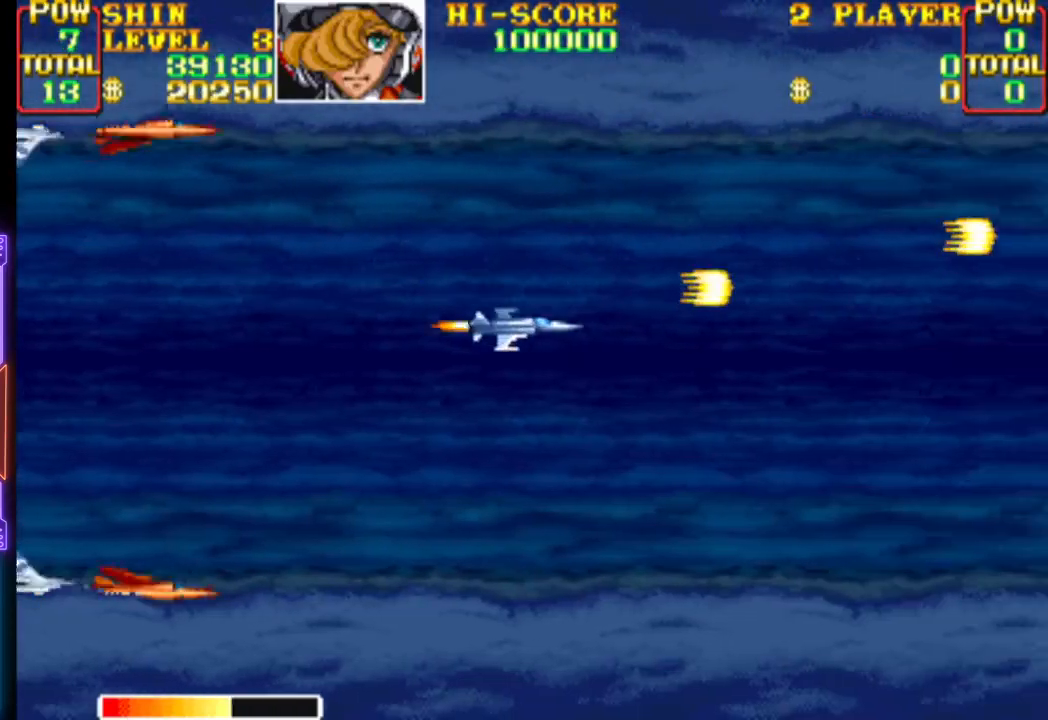
{"buttons": ["CROSS", "DPAD_LEFT"], "events": [[17, "DPAD_DOWN", "down"], [33, "DPAD_LEFT", "down"], [33, "DPAD_UP", "down"], [50, "DPAD_RIGHT", "up"], [83, "DPAD_UP", "up"], [117, "CROSS", "up"], [150, "DPAD_DOWN", "up"], [183, "CROSS", "down"]]}
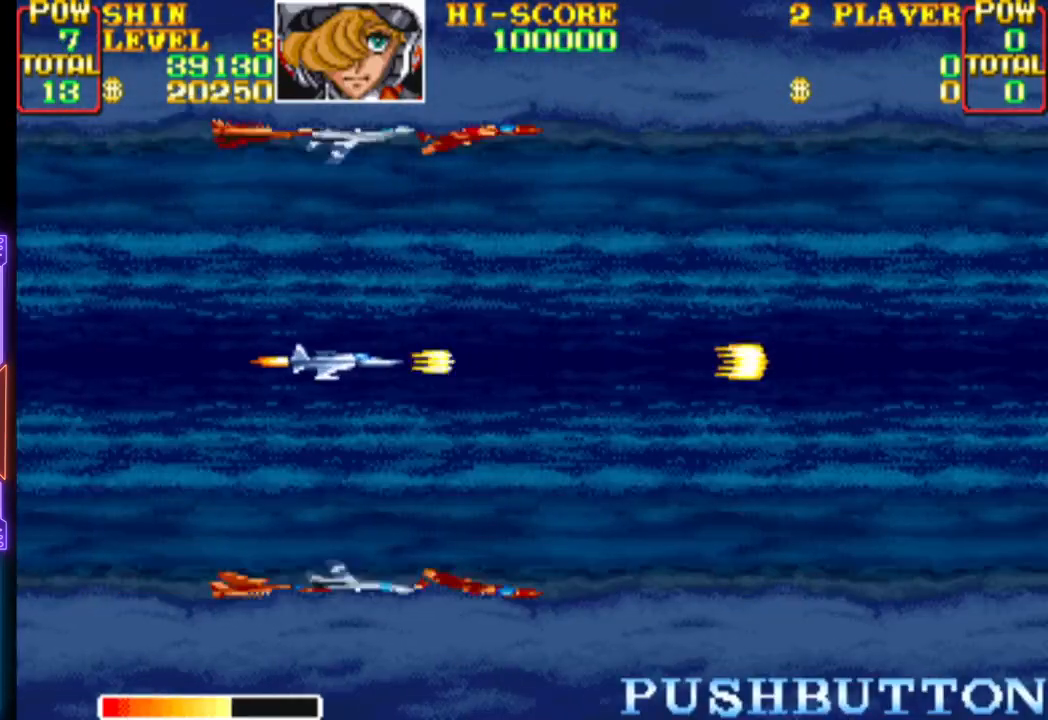
{"buttons": ["CROSS", "DPAD_RIGHT"], "events": [[150, "DPAD_UP", "down"], [167, "DPAD_LEFT", "up"], [333, "CROSS", "up"], [333, "DPAD_RIGHT", "down"], [383, "CROSS", "down"], [483, "DPAD_UP", "up"]]}
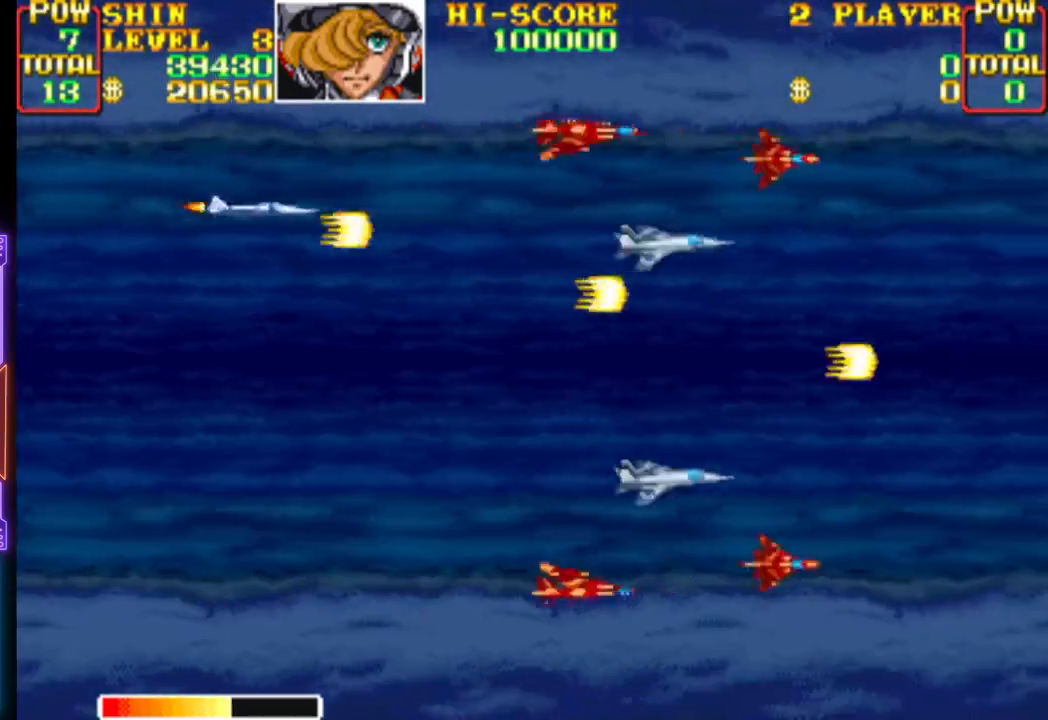
{"buttons": ["DPAD_DOWN", "DPAD_LEFT"]}
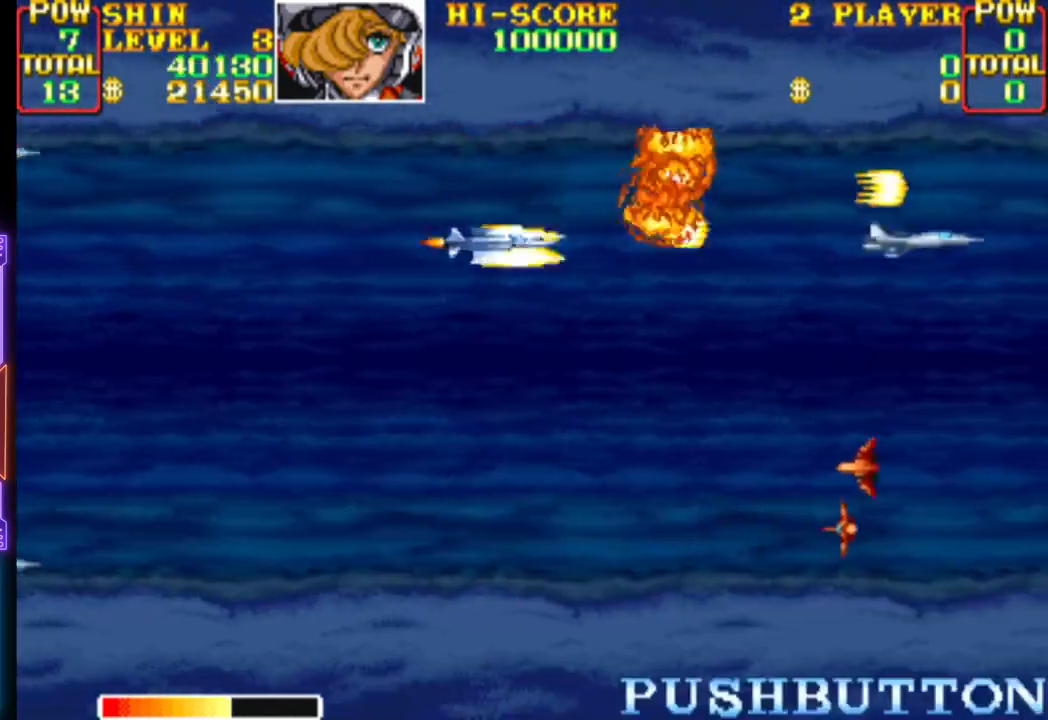
{"buttons": ["CROSS", "DPAD_UP", "DPAD_LEFT"], "events": [[67, "CROSS", "down"], [117, "DPAD_LEFT", "up"], [200, "DPAD_DOWN", "up"], [250, "DPAD_LEFT", "down"], [250, "DPAD_UP", "down"], [267, "DPAD_DOWN", "down"], [283, "DPAD_UP", "up"], [350, "DPAD_LEFT", "up"], [433, "DPAD_DOWN", "up"], [433, "DPAD_LEFT", "down"], [433, "DPAD_UP", "down"]]}
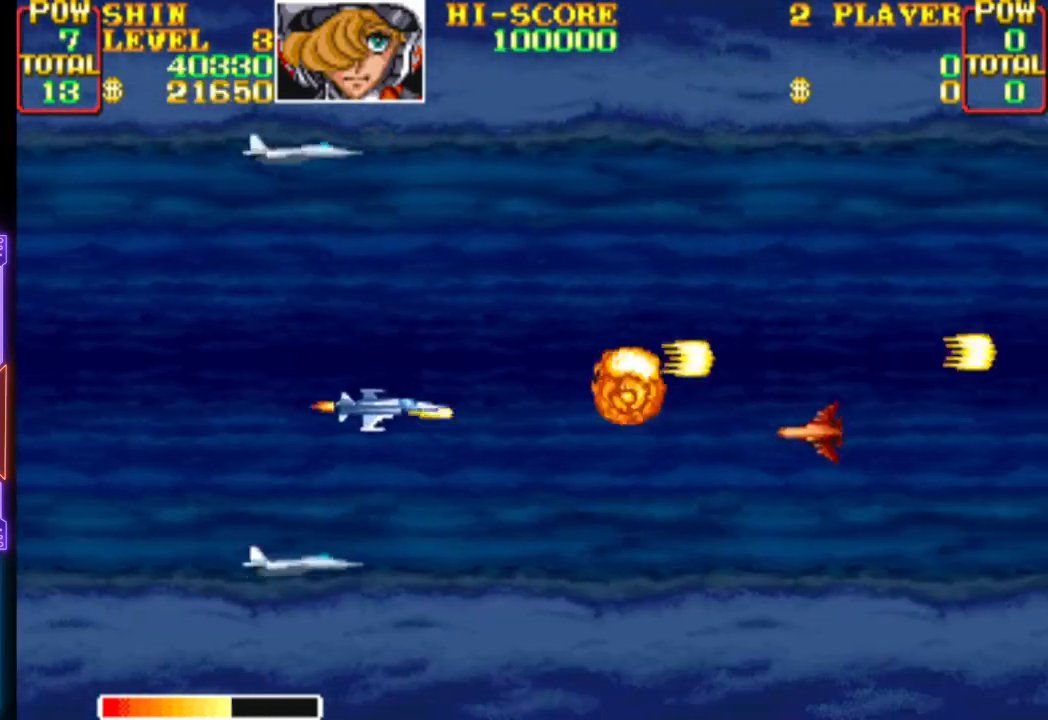
{"buttons": ["CROSS", "DPAD_DOWN", "DPAD_LEFT"]}
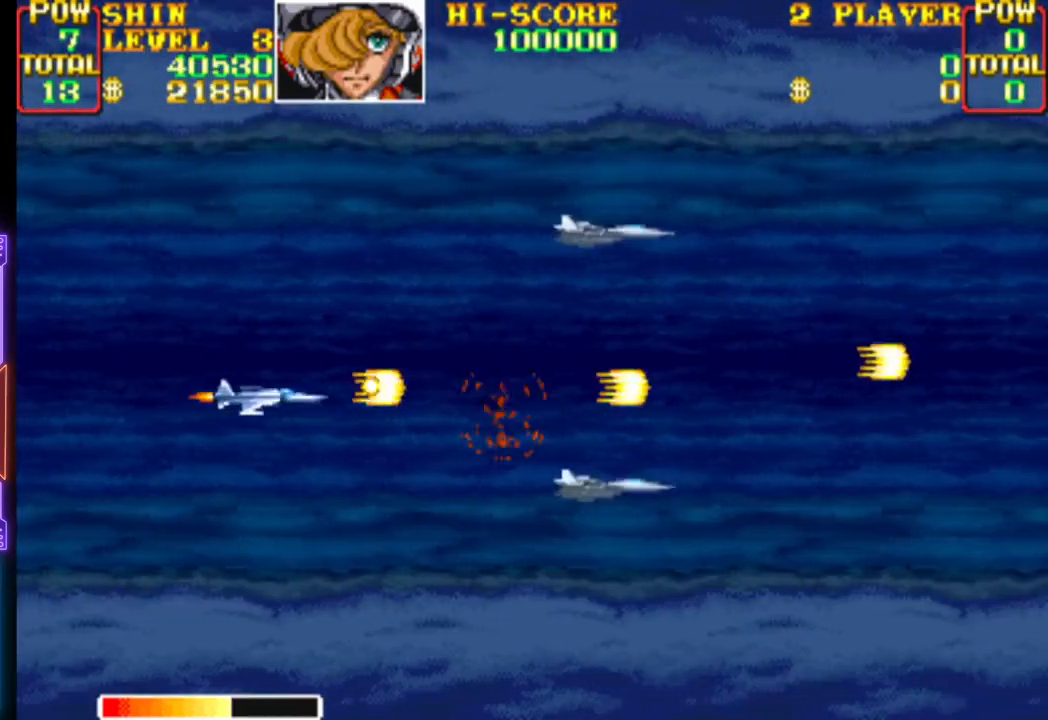
{"buttons": ["CROSS", "DPAD_RIGHT"]}
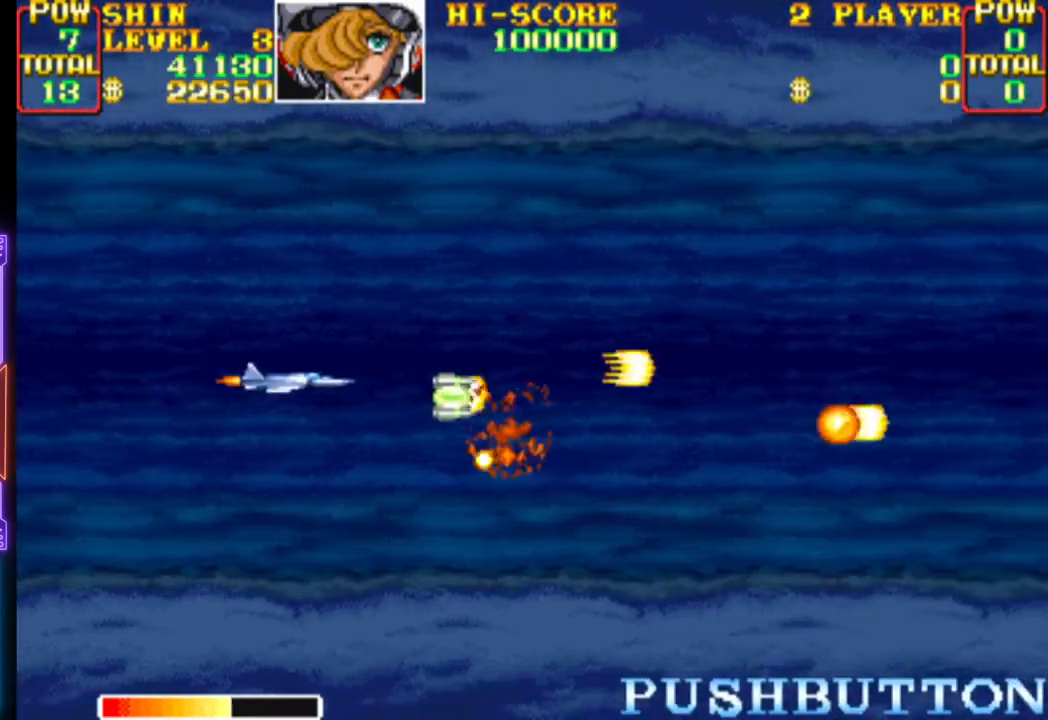
{"buttons": ["CROSS", "DPAD_DOWN", "DPAD_RIGHT"], "events": [[33, "DPAD_UP", "down"], [83, "DPAD_RIGHT", "up"], [117, "DPAD_LEFT", "down"], [217, "DPAD_DOWN", "down"], [217, "DPAD_RIGHT", "down"], [250, "DPAD_LEFT", "up"], [267, "DPAD_UP", "up"], [283, "CROSS", "up"], [350, "CROSS", "down"]]}
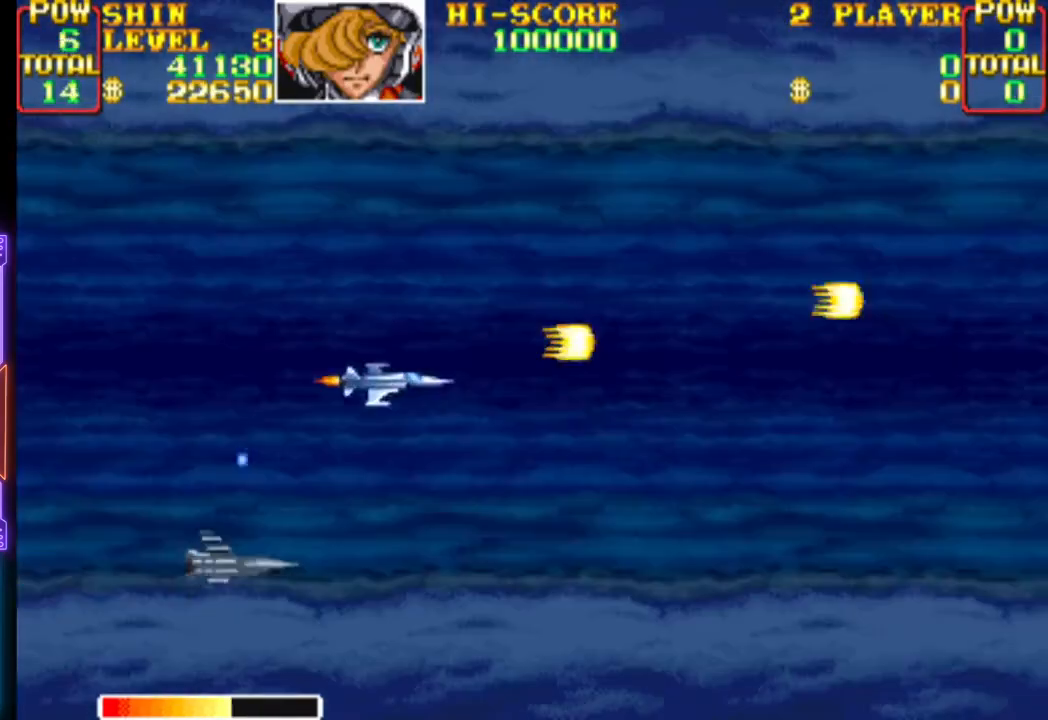
{"buttons": ["CROSS", "DPAD_DOWN", "DPAD_LEFT"]}
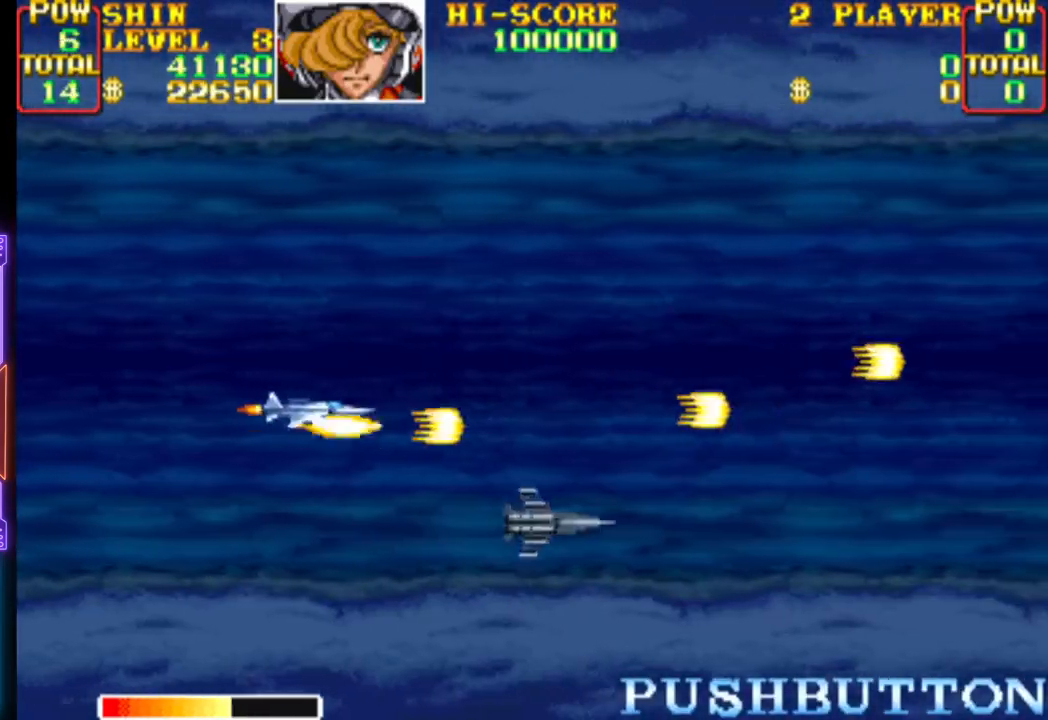
{"buttons": ["CROSS", "DPAD_DOWN", "DPAD_RIGHT"]}
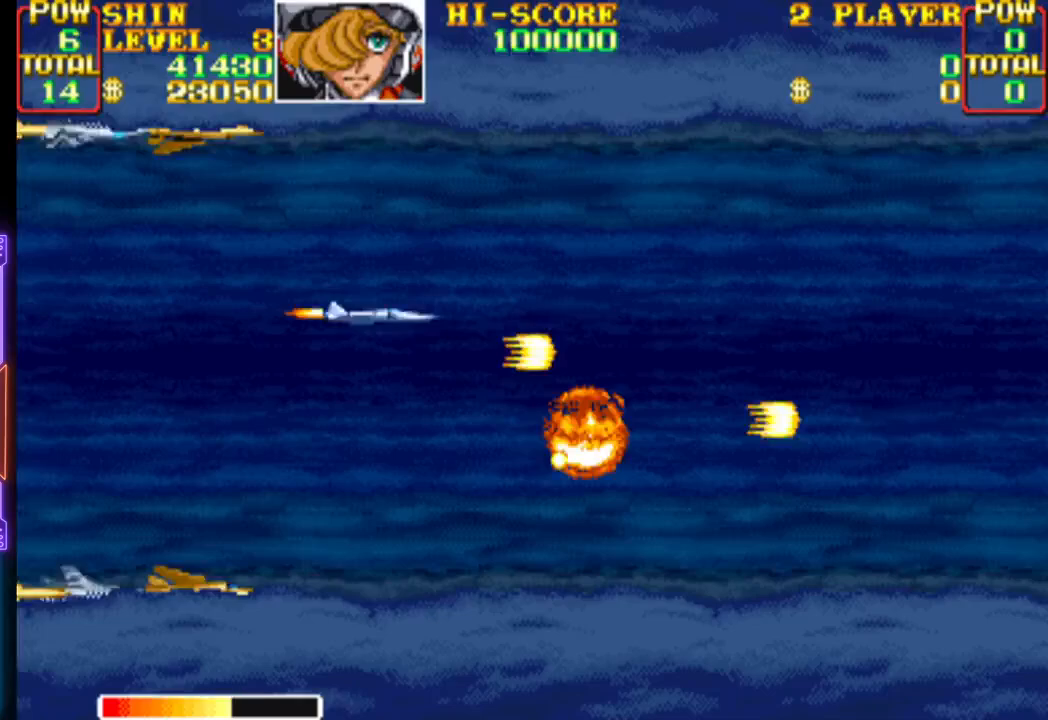
{"buttons": ["DPAD_DOWN"]}
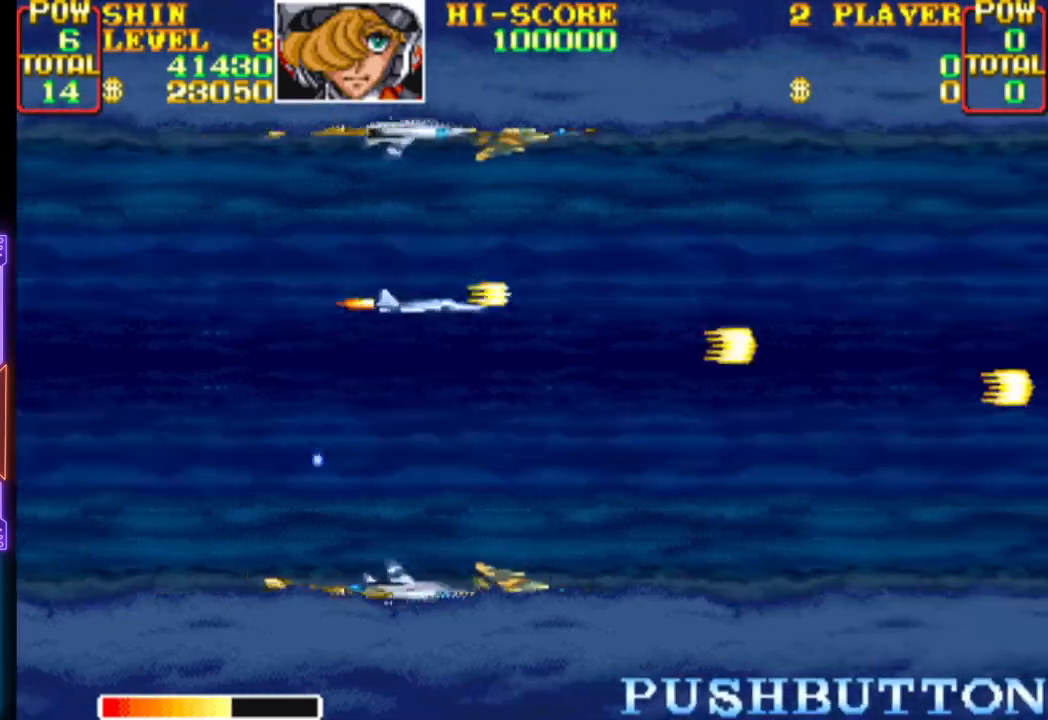
{"buttons": ["CROSS", "DPAD_UP", "DPAD_RIGHT"], "events": [[17, "CROSS", "down"], [17, "DPAD_DOWN", "up"], [83, "DPAD_LEFT", "down"], [267, "DPAD_UP", "down"], [300, "DPAD_LEFT", "up"], [367, "DPAD_RIGHT", "down"]]}
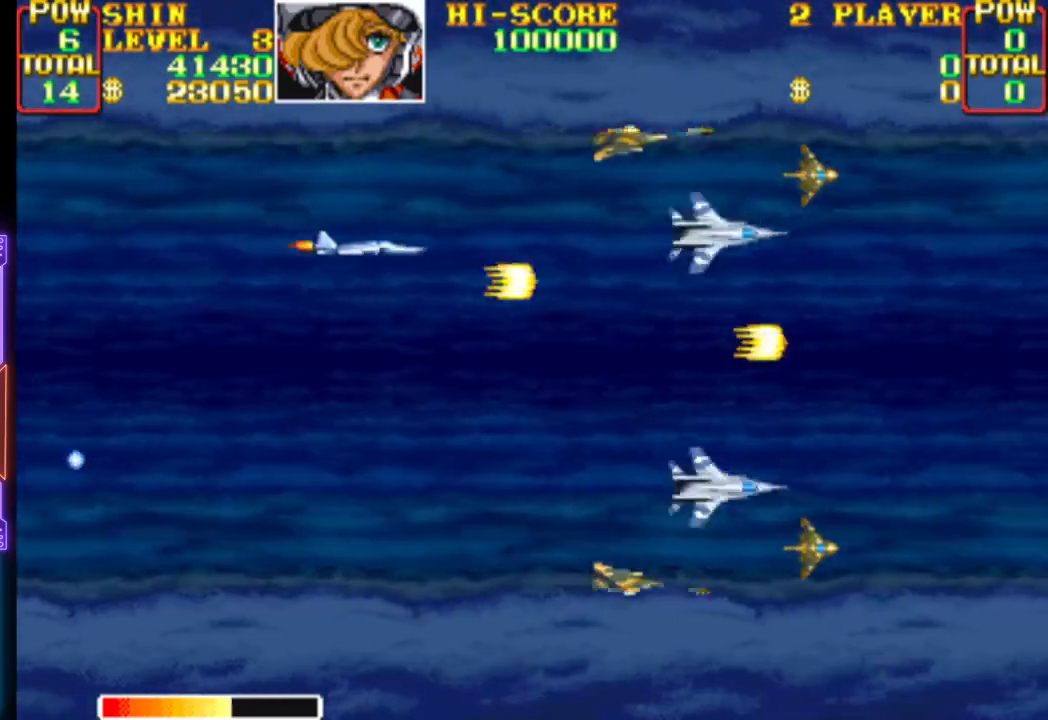
{"buttons": ["CROSS", "DPAD_DOWN", "DPAD_LEFT"]}
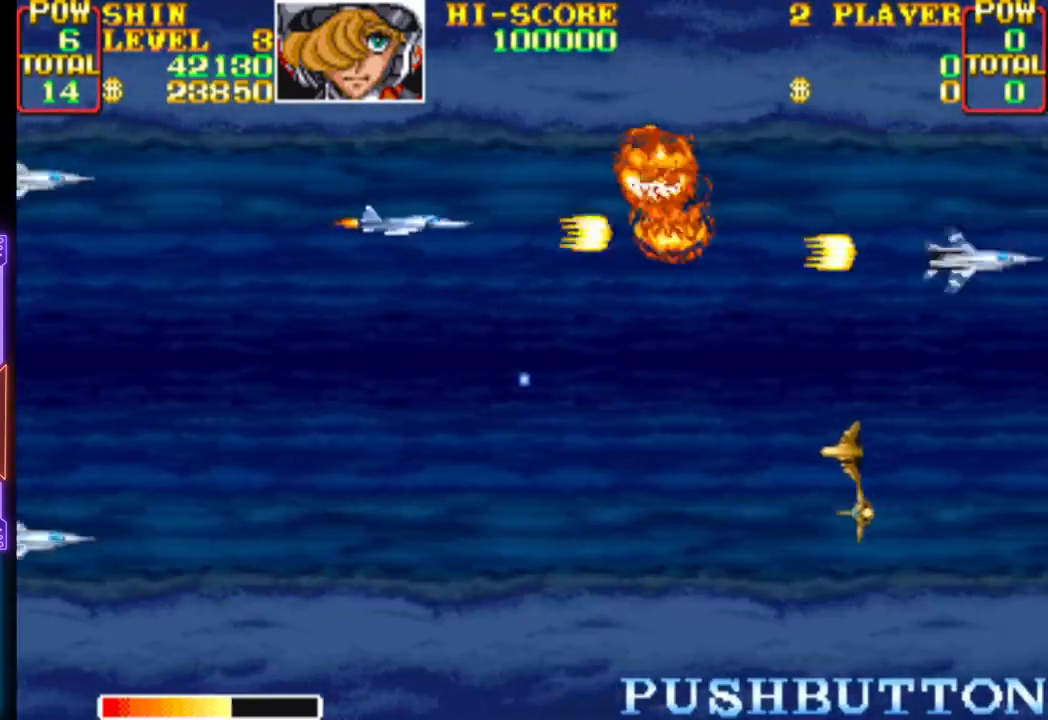
{"buttons": ["CROSS", "DPAD_DOWN"], "events": [[17, "DPAD_UP", "down"], [67, "DPAD_DOWN", "up"], [133, "DPAD_UP", "up"], [200, "CROSS", "up"], [250, "CROSS", "down"], [250, "DPAD_DOWN", "down"], [433, "DPAD_LEFT", "up"]]}
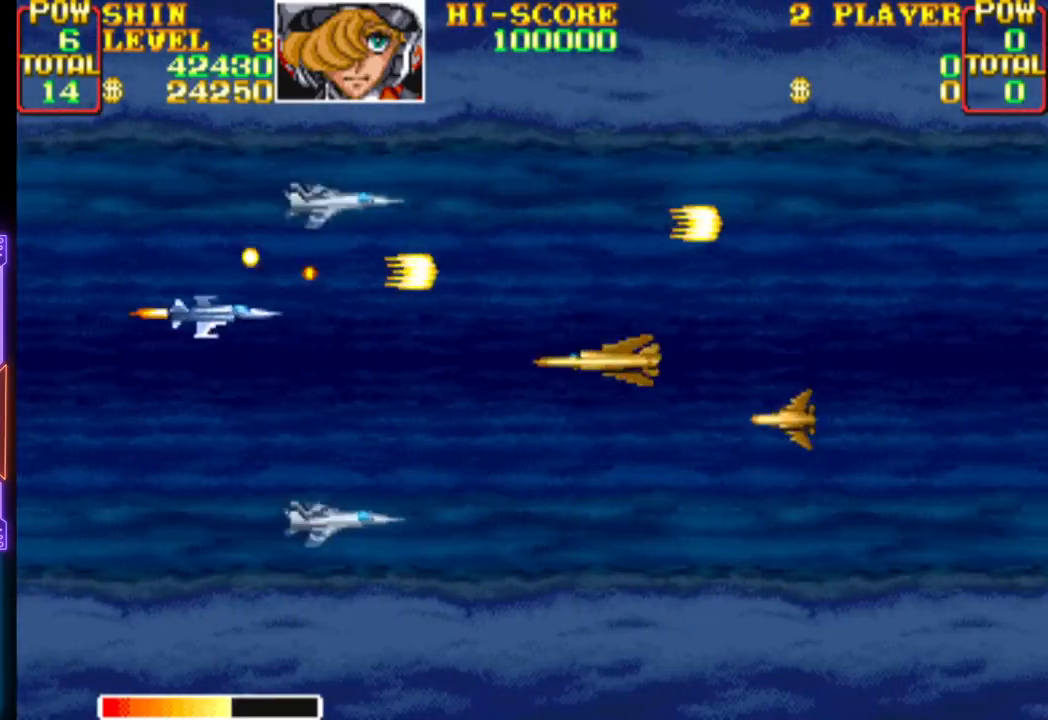
{"buttons": ["CROSS", "DPAD_UP", "DPAD_LEFT"]}
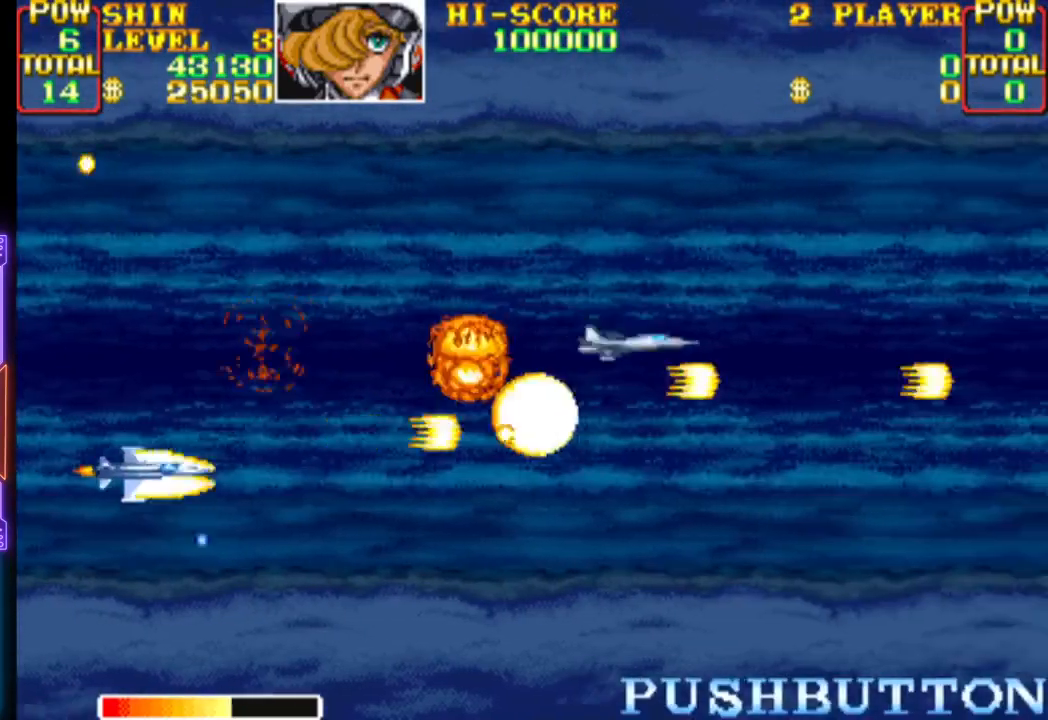
{"buttons": ["CROSS", "DPAD_UP", "DPAD_RIGHT"], "events": [[33, "DPAD_UP", "up"], [100, "DPAD_UP", "down"], [150, "DPAD_LEFT", "up"], [167, "DPAD_UP", "up"], [200, "DPAD_RIGHT", "down"], [233, "DPAD_UP", "down"], [383, "DPAD_RIGHT", "up"], [483, "DPAD_RIGHT", "down"]]}
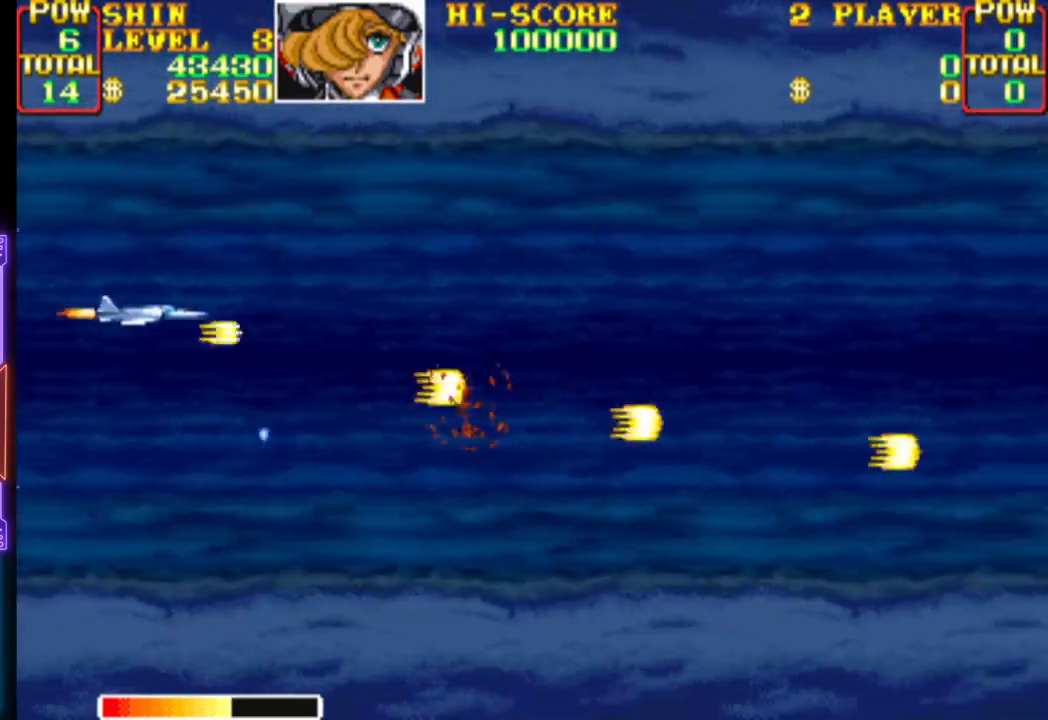
{"buttons": ["CROSS", "DPAD_DOWN", "DPAD_RIGHT"], "events": [[100, "DPAD_UP", "up"], [133, "CROSS", "up"], [167, "CROSS", "down"], [333, "CROSS", "up"], [333, "DPAD_DOWN", "down"], [350, "CROSS", "down"]]}
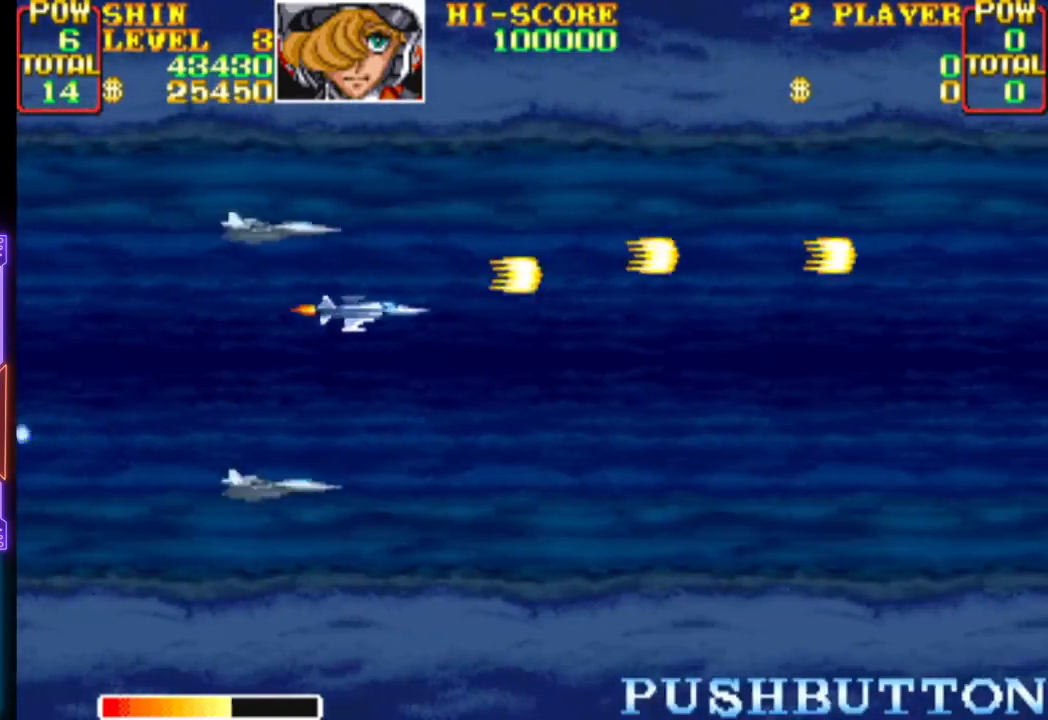
{"buttons": ["CROSS", "DPAD_DOWN", "DPAD_LEFT"], "events": [[83, "DPAD_DOWN", "up"], [117, "DPAD_UP", "down"], [217, "CROSS", "up"], [233, "DPAD_RIGHT", "up"], [267, "CROSS", "down"], [300, "DPAD_LEFT", "down"], [400, "DPAD_UP", "up"], [417, "DPAD_DOWN", "down"]]}